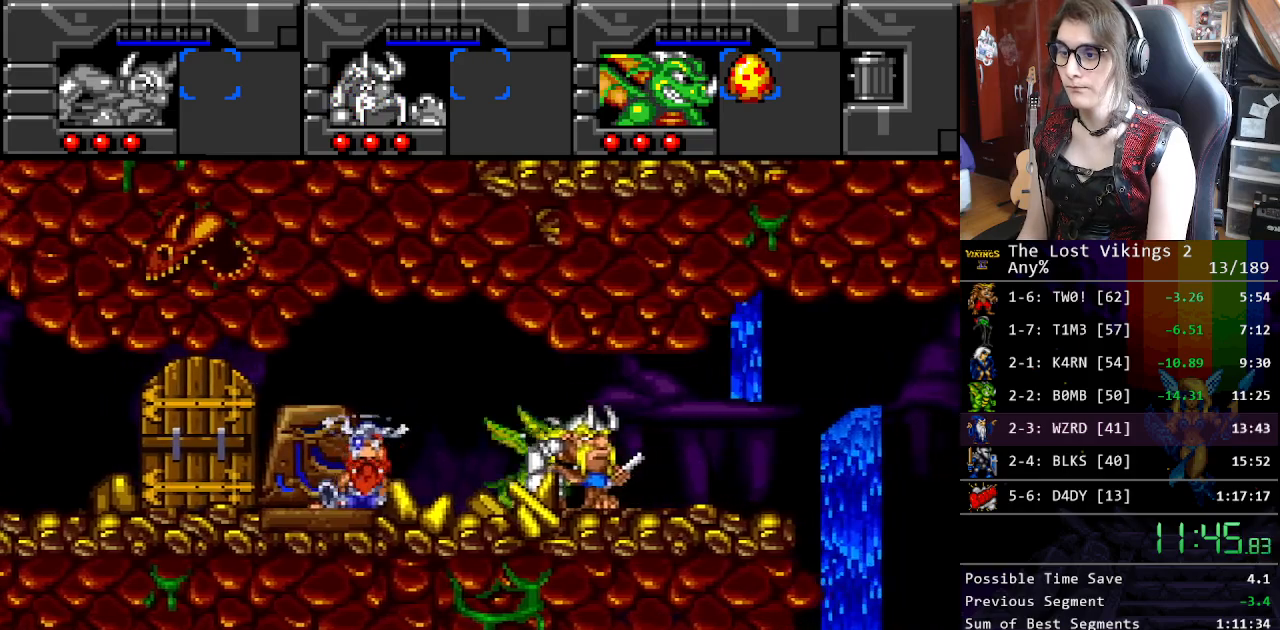
Gameplay with a controller (Nintendo layout); each line is a JSON object with the inputs held at the frame after it. "events" lists button and stick changes between this image and that frame as [ms after this image, input, new state], when the widget could be followed in between. Not read: L3 R3.
{"buttons": ["DPAD_RIGHT"], "events": [[217, "R1", "down"], [300, "DPAD_RIGHT", "up"], [350, "R1", "up"], [384, "DPAD_RIGHT", "down"]]}
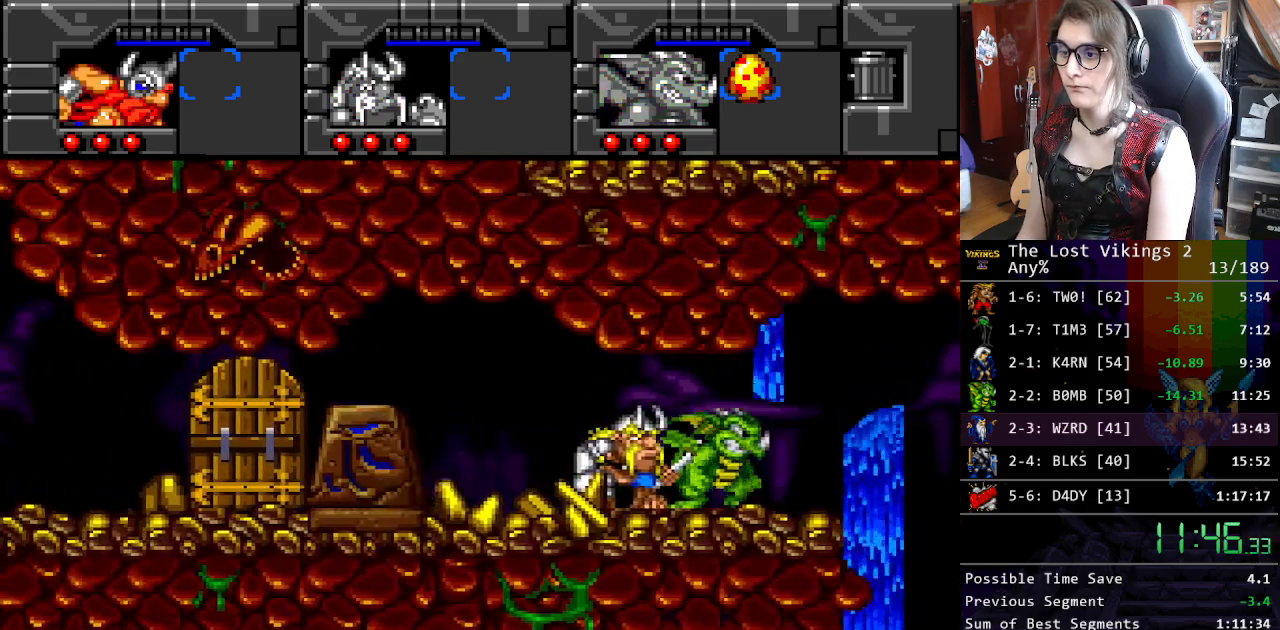
{"buttons": ["Y", "DPAD_RIGHT"], "events": [[16, "Y", "down"]]}
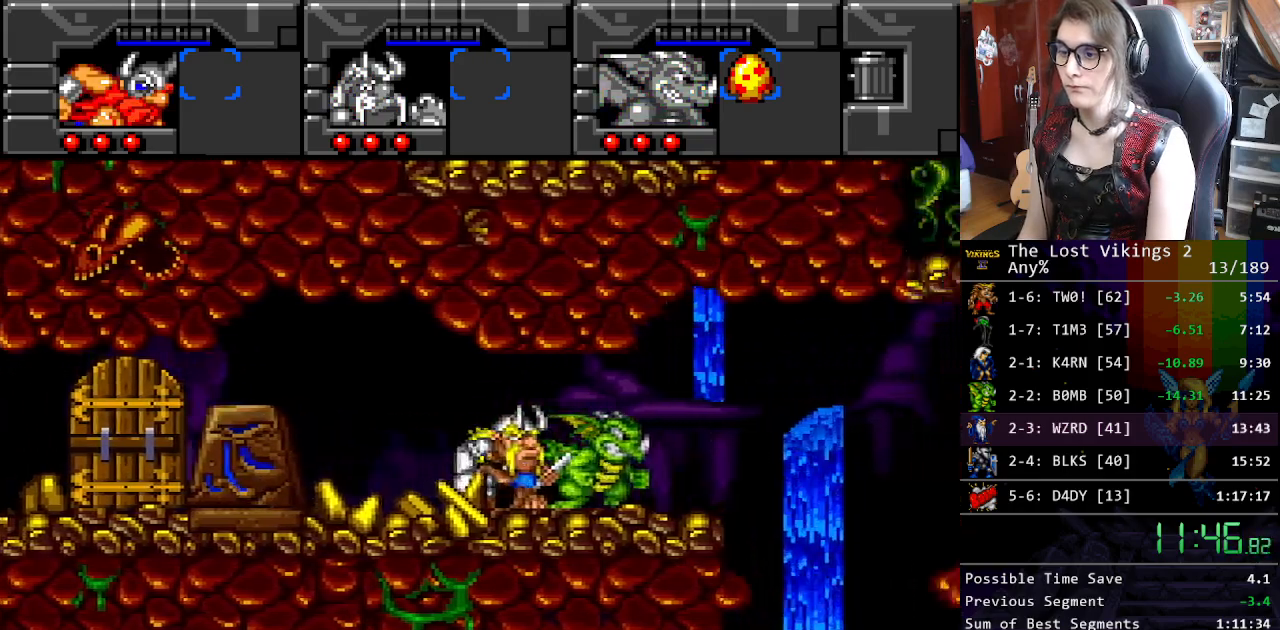
{"buttons": [], "events": [[150, "DPAD_LEFT", "down"], [150, "DPAD_RIGHT", "up"], [150, "Y", "up"], [167, "DPAD_UP", "down"], [267, "DPAD_LEFT", "up"], [267, "DPAD_RIGHT", "down"], [267, "DPAD_UP", "up"], [384, "DPAD_RIGHT", "up"]]}
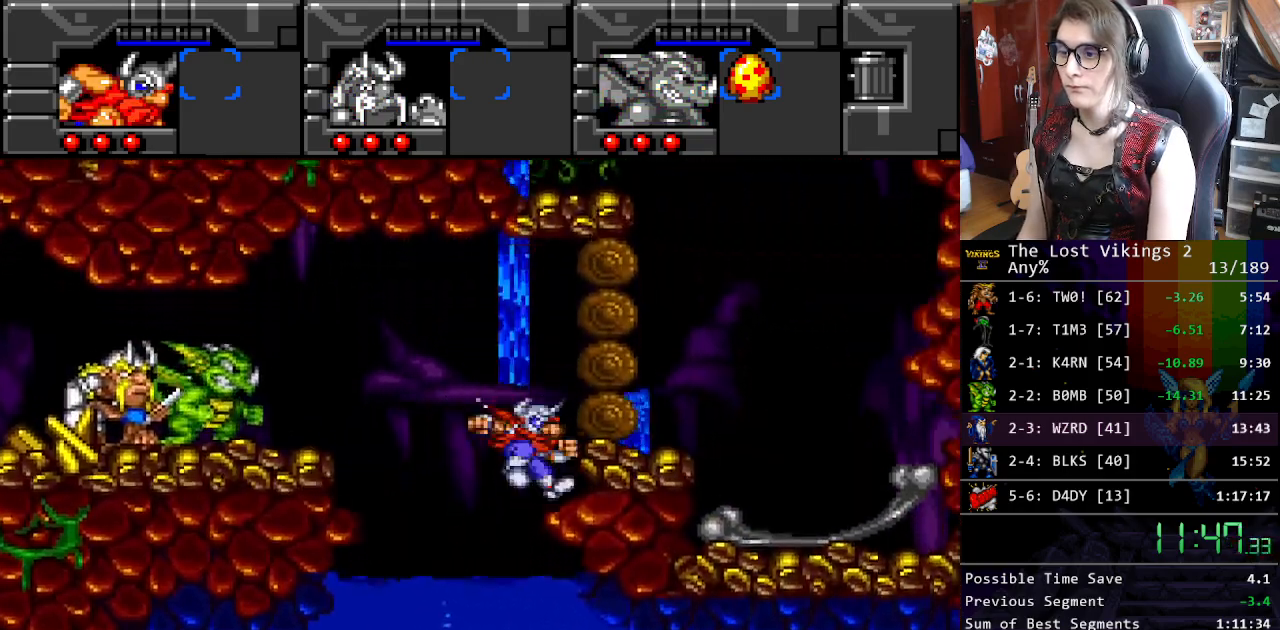
{"buttons": ["DPAD_DOWN", "DPAD_RIGHT"], "events": [[84, "DPAD_LEFT", "down"], [351, "DPAD_DOWN", "down"], [451, "DPAD_LEFT", "up"], [468, "DPAD_RIGHT", "down"]]}
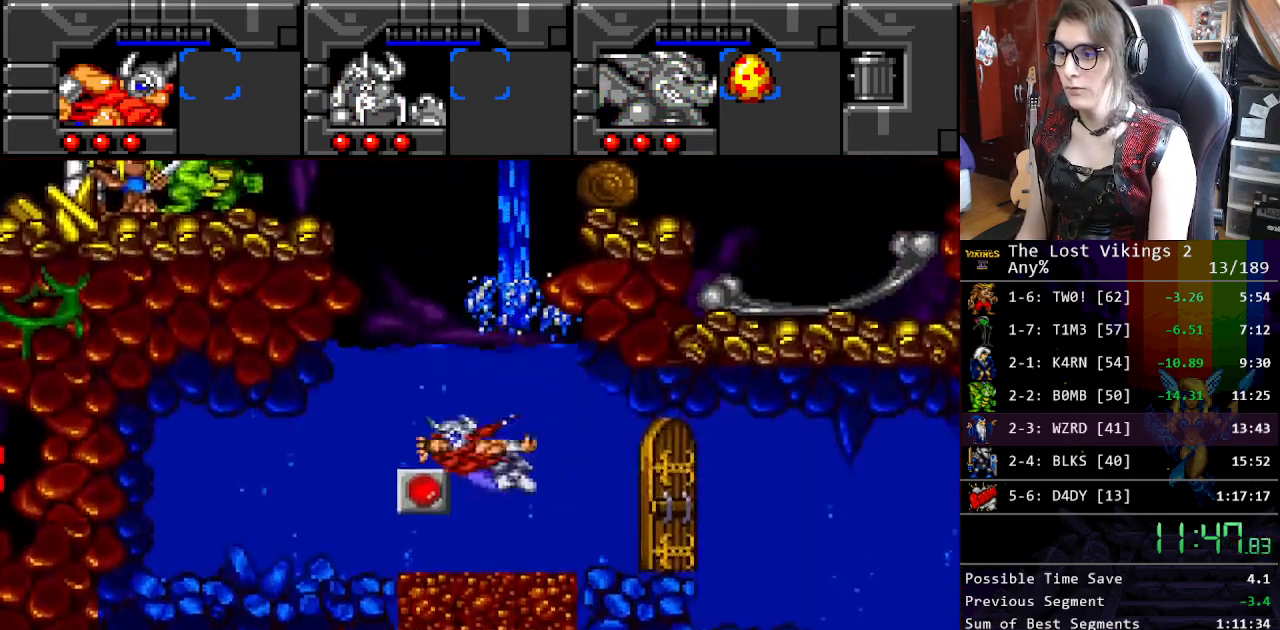
{"buttons": ["B", "DPAD_RIGHT"], "events": [[101, "DPAD_DOWN", "up"], [117, "A", "down"], [234, "A", "up"], [334, "B", "down"], [401, "B", "up"], [502, "B", "down"]]}
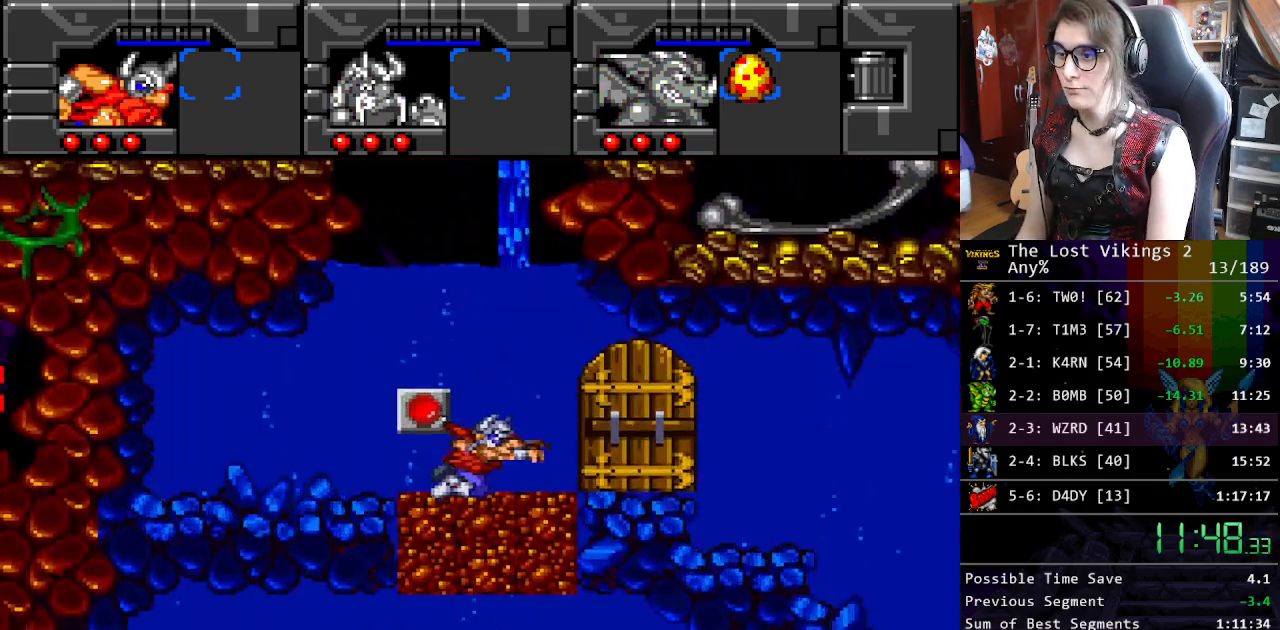
{"buttons": ["B", "DPAD_RIGHT"], "events": [[83, "B", "up"], [150, "B", "down"], [250, "B", "up"], [300, "B", "down"], [384, "B", "up"], [451, "B", "down"]]}
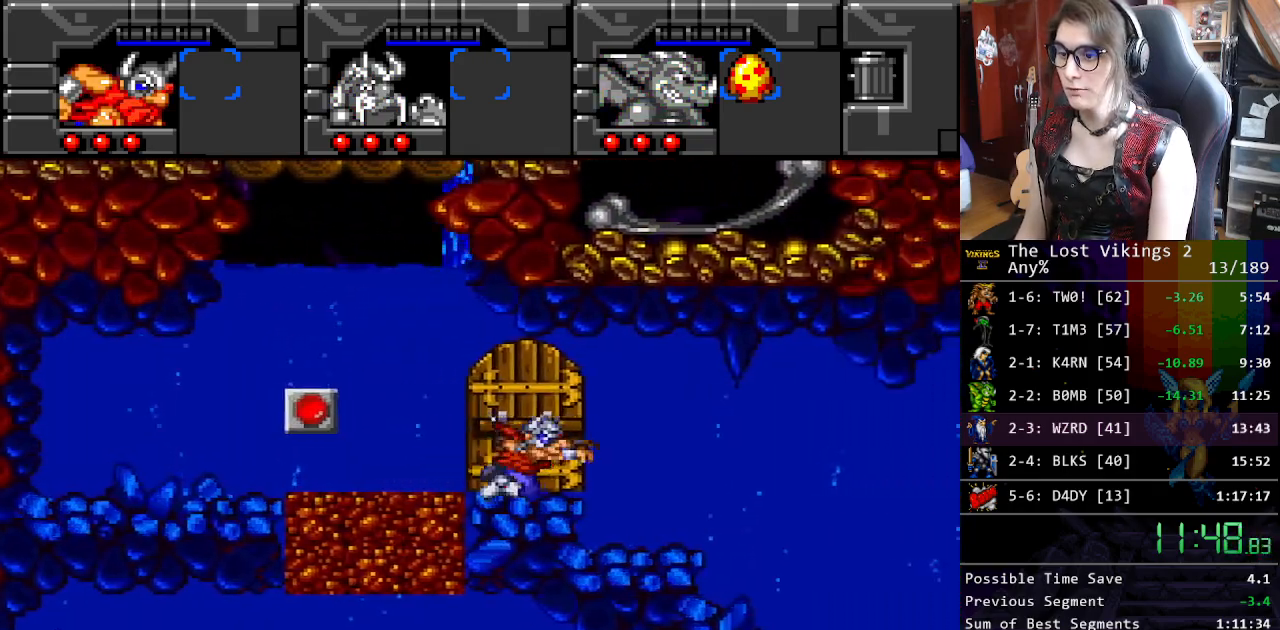
{"buttons": ["DPAD_RIGHT"], "events": [[33, "B", "up"], [100, "B", "down"], [167, "B", "up"], [250, "B", "down"], [317, "B", "up"], [384, "B", "down"], [467, "B", "up"]]}
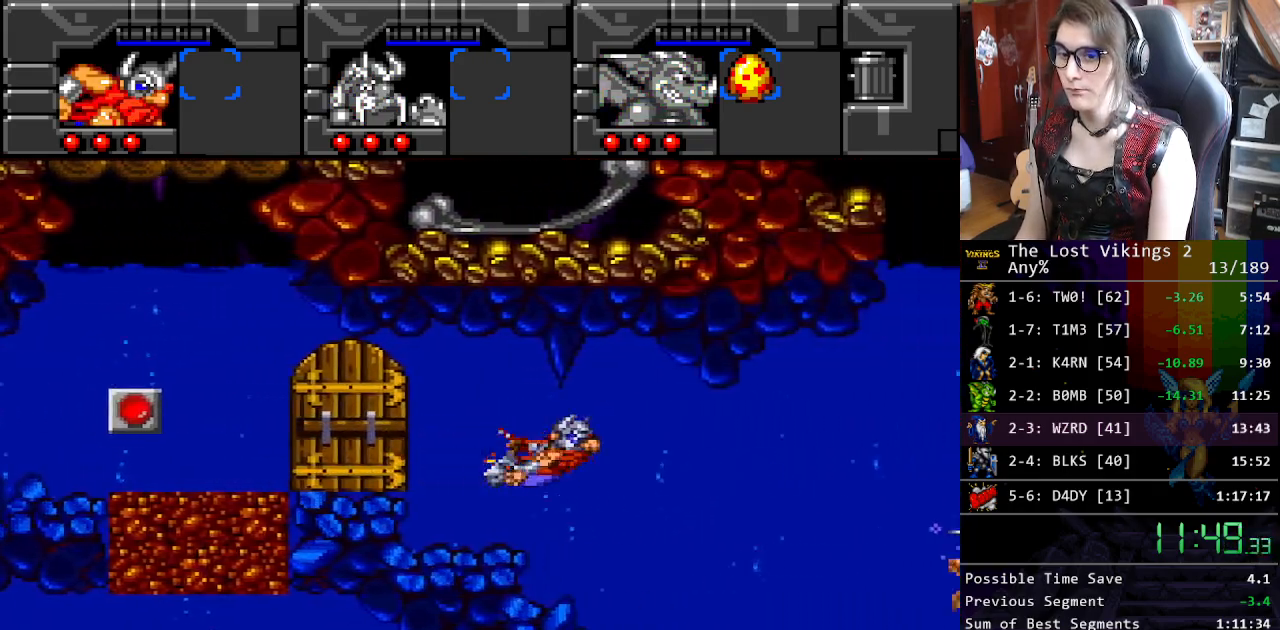
{"buttons": ["B", "DPAD_DOWN", "DPAD_RIGHT"], "events": [[50, "B", "down"], [100, "B", "up"], [150, "DPAD_DOWN", "down"], [184, "B", "down"], [267, "B", "up"], [351, "B", "down"], [434, "B", "up"], [501, "B", "down"]]}
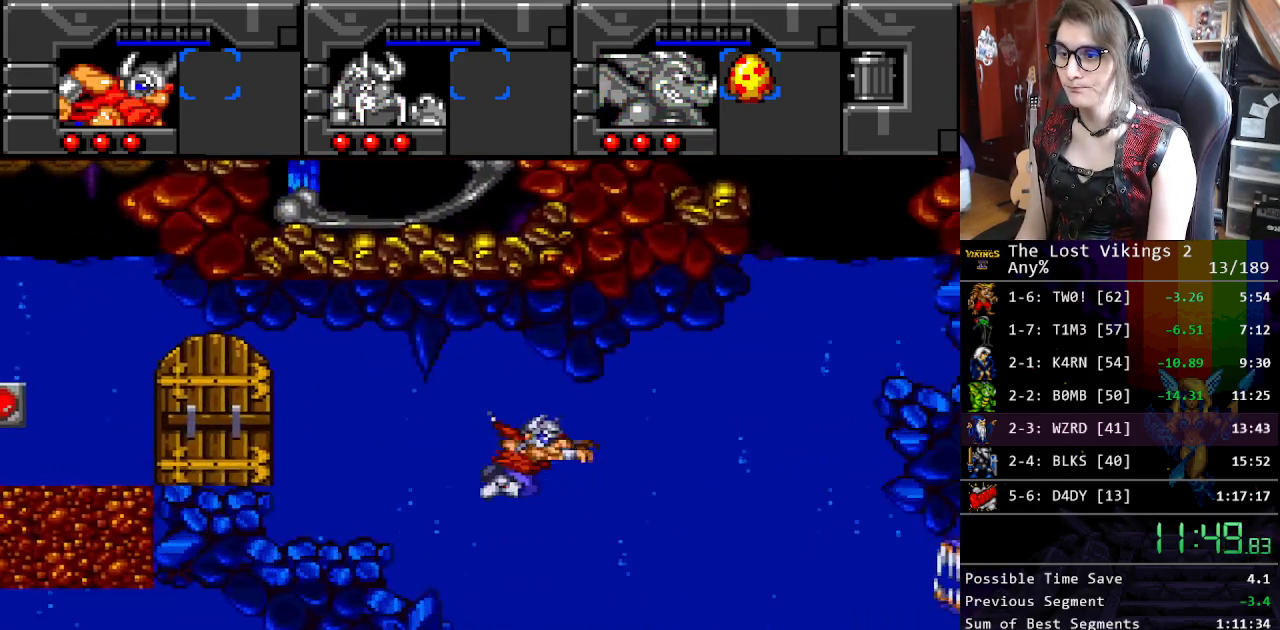
{"buttons": ["B", "DPAD_DOWN", "DPAD_RIGHT"], "events": [[100, "B", "up"], [150, "B", "down"], [234, "B", "up"], [318, "B", "down"], [401, "B", "up"], [485, "B", "down"]]}
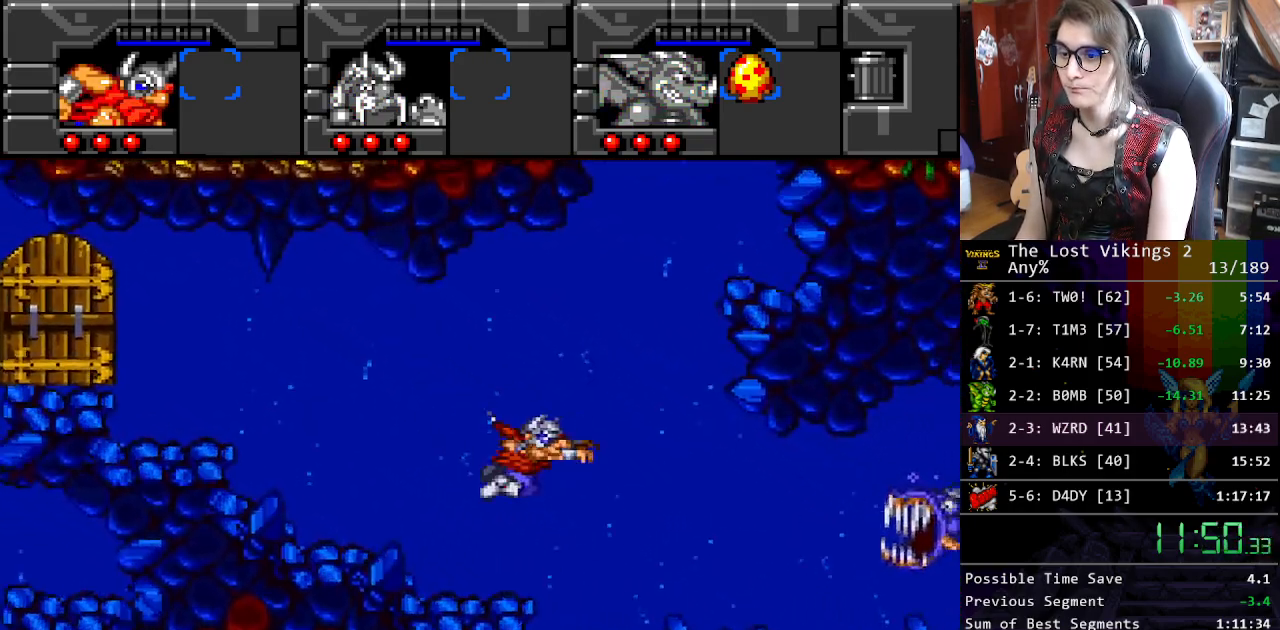
{"buttons": ["B", "DPAD_UP", "DPAD_RIGHT"], "events": [[17, "DPAD_DOWN", "up"], [50, "B", "up"], [134, "B", "down"], [217, "B", "up"], [268, "DPAD_UP", "down"], [301, "B", "down"], [368, "B", "up"], [451, "B", "down"]]}
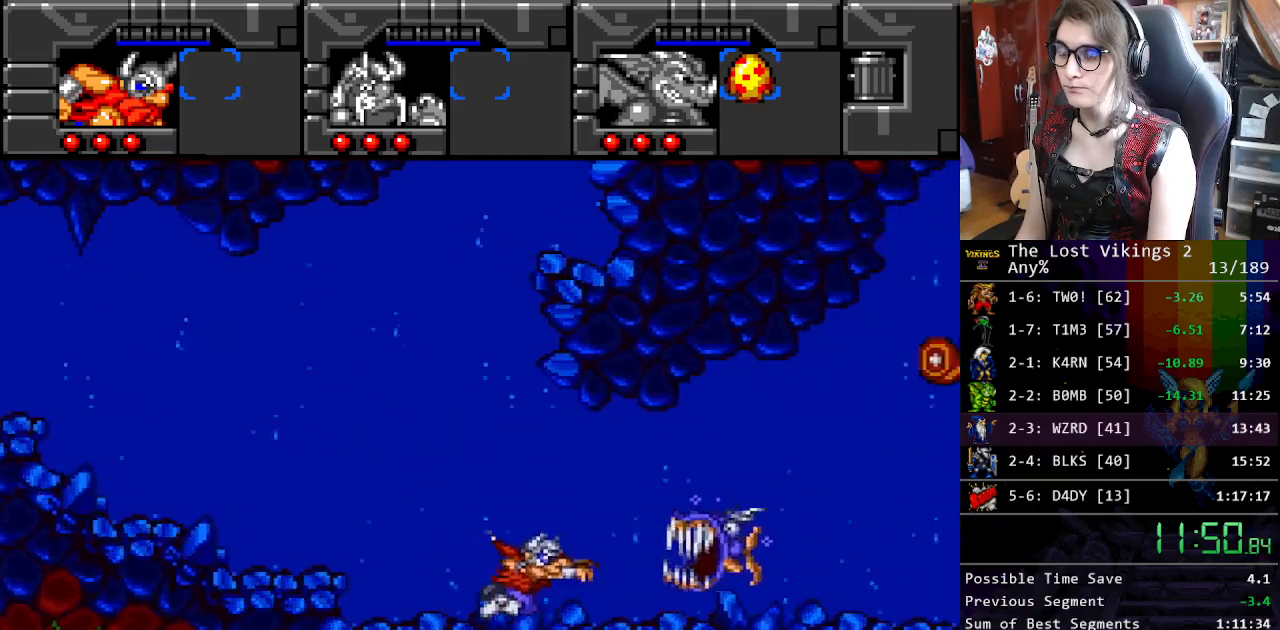
{"buttons": ["DPAD_UP", "DPAD_RIGHT"], "events": [[17, "B", "up"], [101, "B", "down"], [184, "B", "up"], [268, "B", "down"], [318, "B", "up"], [418, "B", "down"], [502, "B", "up"]]}
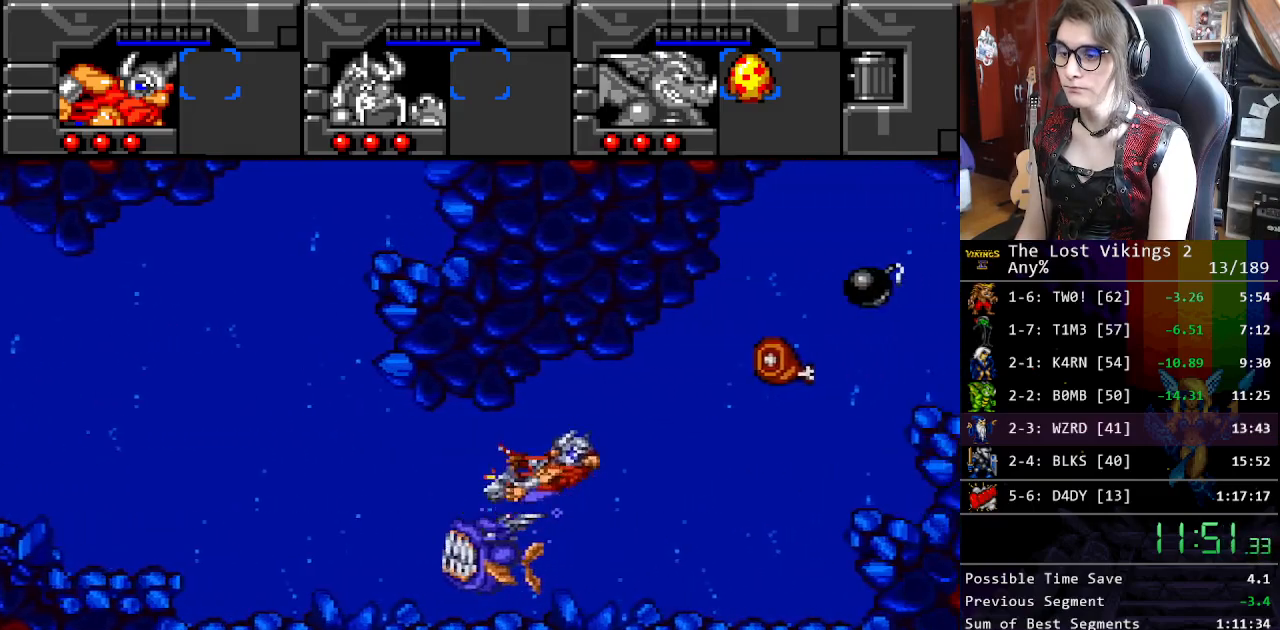
{"buttons": ["DPAD_UP", "DPAD_RIGHT"], "events": [[50, "B", "down"], [133, "B", "up"], [217, "B", "down"], [267, "B", "up"], [367, "B", "down"], [434, "B", "up"]]}
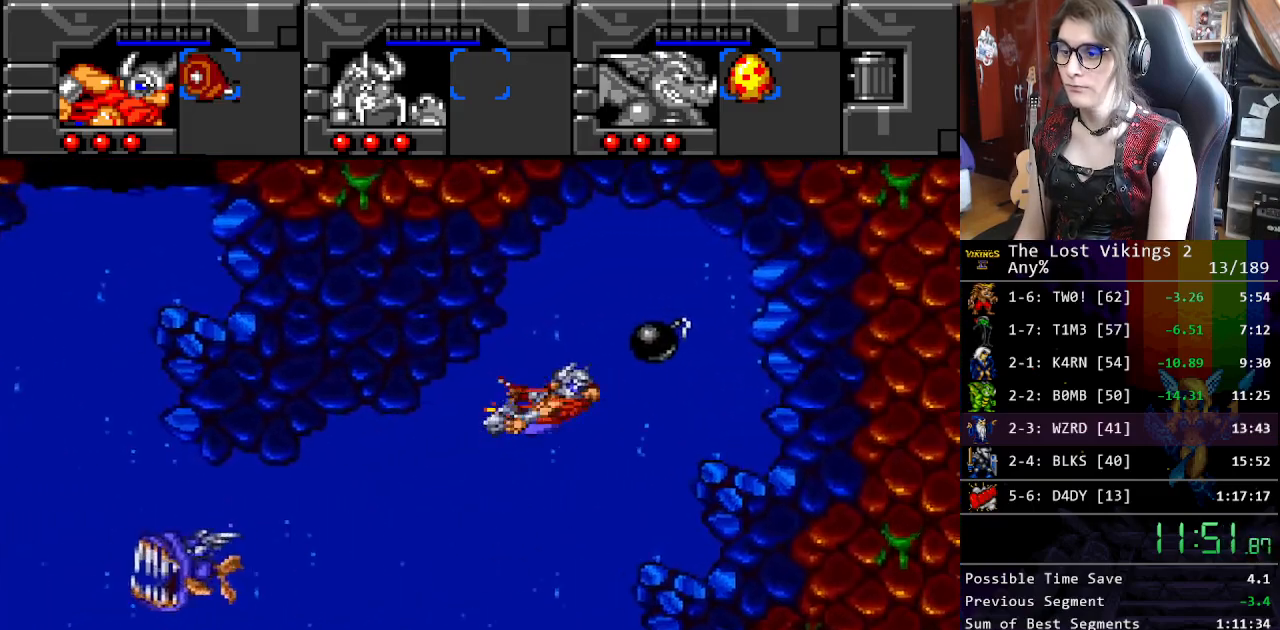
{"buttons": ["B", "DPAD_DOWN", "DPAD_LEFT"], "events": [[17, "B", "down"], [117, "B", "up"], [150, "DPAD_RIGHT", "up"], [234, "DPAD_LEFT", "down"], [367, "DPAD_UP", "up"], [401, "DPAD_DOWN", "down"], [484, "B", "down"]]}
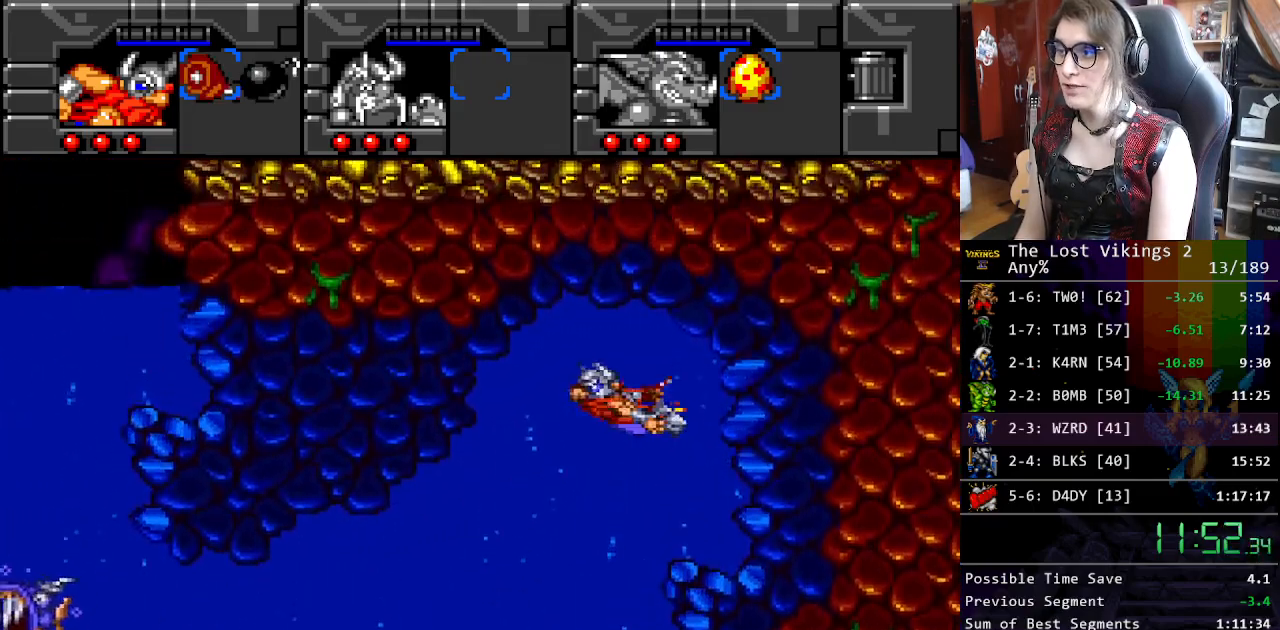
{"buttons": ["DPAD_DOWN"], "events": [[117, "B", "up"], [184, "B", "down"], [301, "B", "up"], [385, "B", "down"], [418, "DPAD_LEFT", "up"], [485, "B", "up"]]}
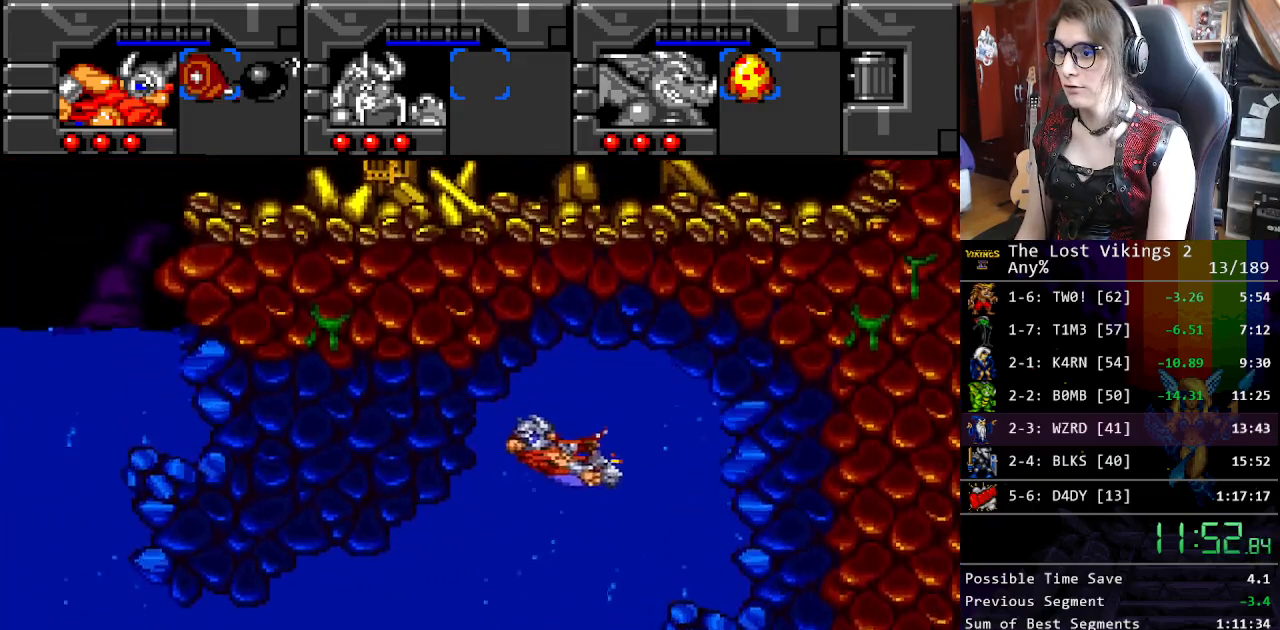
{"buttons": ["DPAD_DOWN", "DPAD_LEFT"], "events": [[83, "B", "down"], [83, "DPAD_LEFT", "down"], [167, "B", "up"], [233, "B", "down"], [334, "B", "up"], [400, "B", "down"], [484, "B", "up"]]}
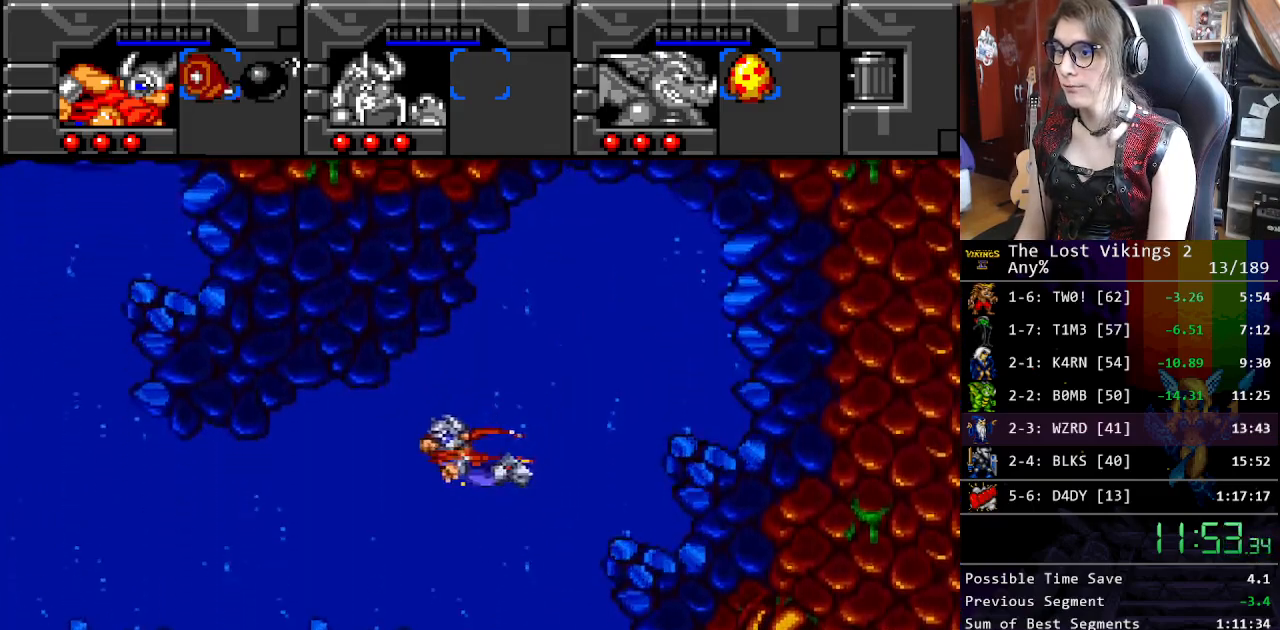
{"buttons": ["B", "DPAD_UP", "DPAD_LEFT"], "events": [[50, "B", "down"], [100, "DPAD_DOWN", "up"], [133, "B", "up"], [217, "B", "down"], [267, "B", "up"], [351, "B", "down"], [434, "B", "up"], [434, "DPAD_UP", "down"], [501, "B", "down"]]}
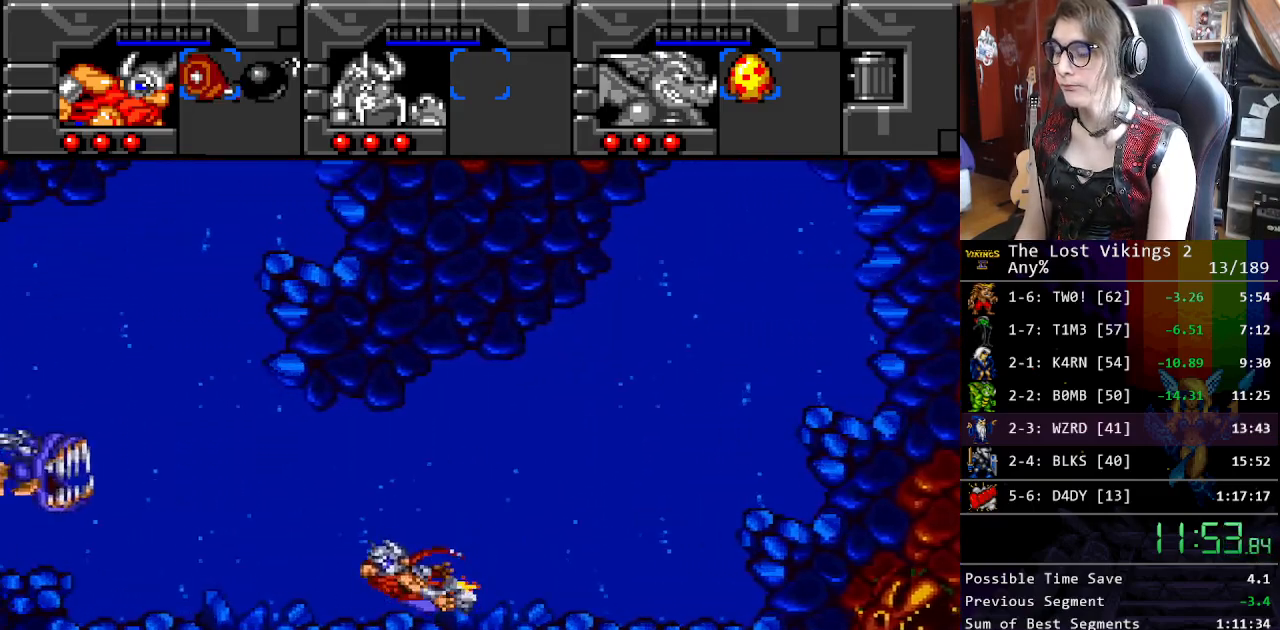
{"buttons": ["B", "DPAD_UP", "DPAD_LEFT"], "events": [[83, "B", "up"], [150, "B", "down"], [250, "B", "up"], [284, "B", "down"], [401, "B", "up"], [434, "B", "down"]]}
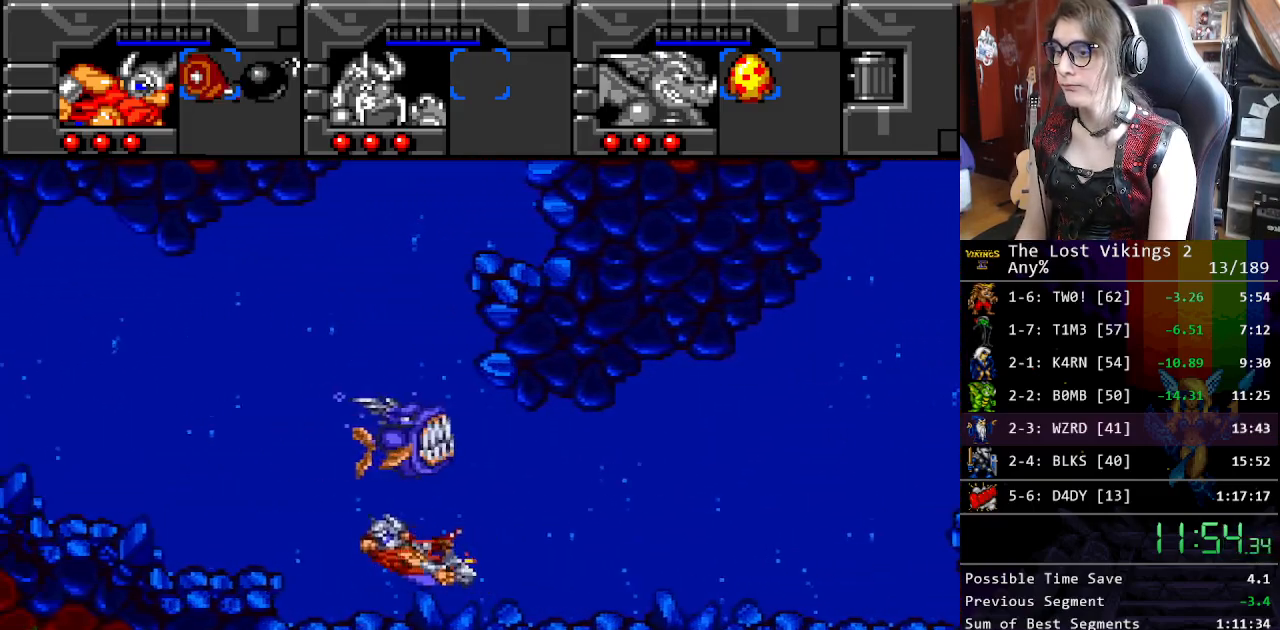
{"buttons": ["DPAD_UP", "DPAD_LEFT"], "events": [[33, "B", "up"], [100, "B", "down"], [167, "B", "up"], [251, "B", "down"], [317, "B", "up"], [384, "B", "down"], [468, "B", "up"]]}
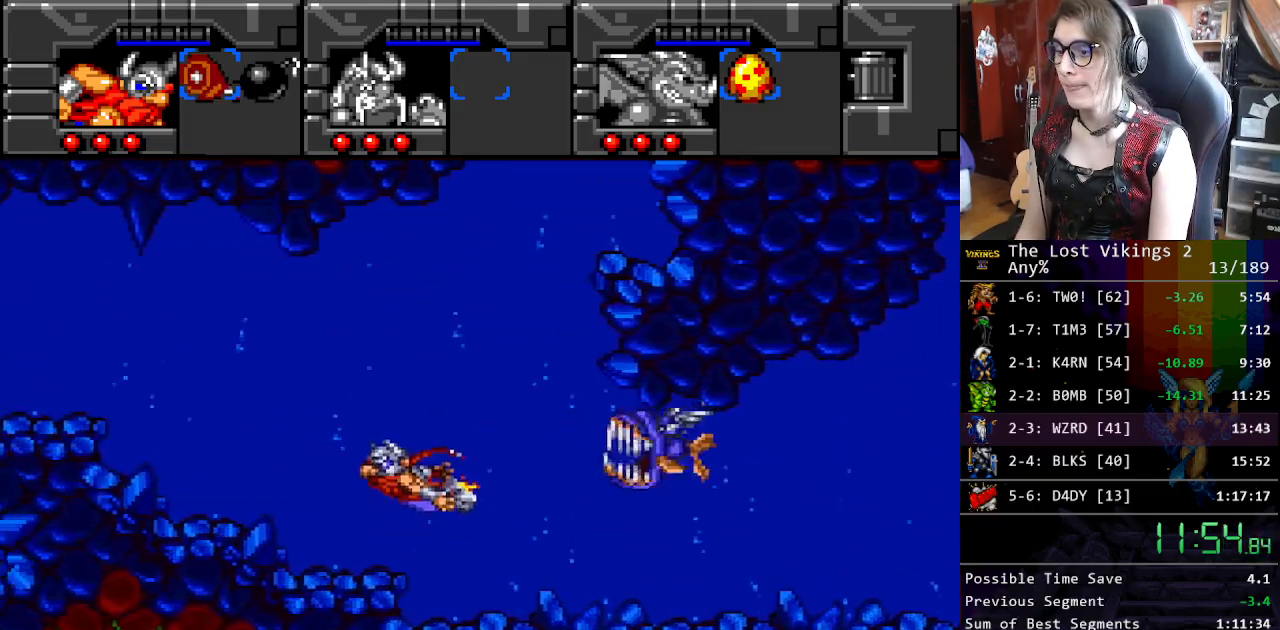
{"buttons": ["DPAD_UP", "DPAD_LEFT"], "events": [[50, "B", "down"], [117, "B", "up"], [201, "B", "down"], [318, "B", "up"], [384, "B", "down"], [435, "B", "up"]]}
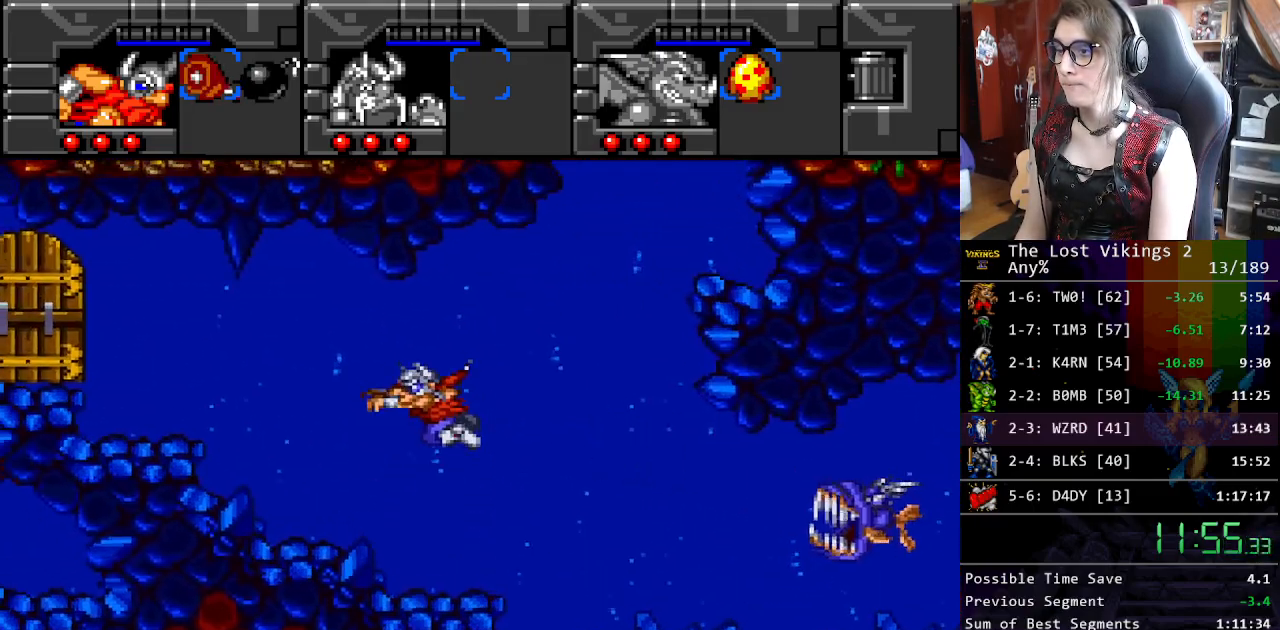
{"buttons": ["DPAD_UP", "DPAD_LEFT"], "events": [[34, "B", "down"], [117, "B", "up"], [201, "B", "down"], [268, "B", "up"], [351, "B", "down"], [435, "B", "up"]]}
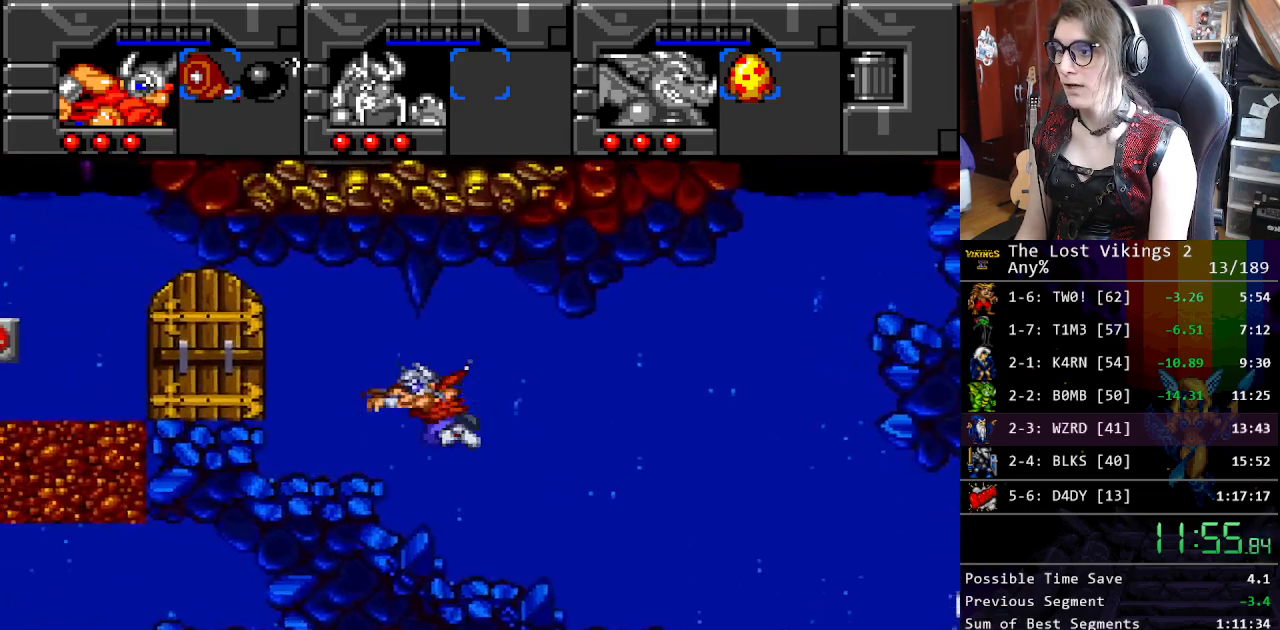
{"buttons": ["DPAD_LEFT"], "events": [[16, "B", "down"], [100, "B", "up"], [167, "B", "down"], [267, "B", "up"], [350, "B", "down"], [451, "DPAD_UP", "up"], [467, "B", "up"]]}
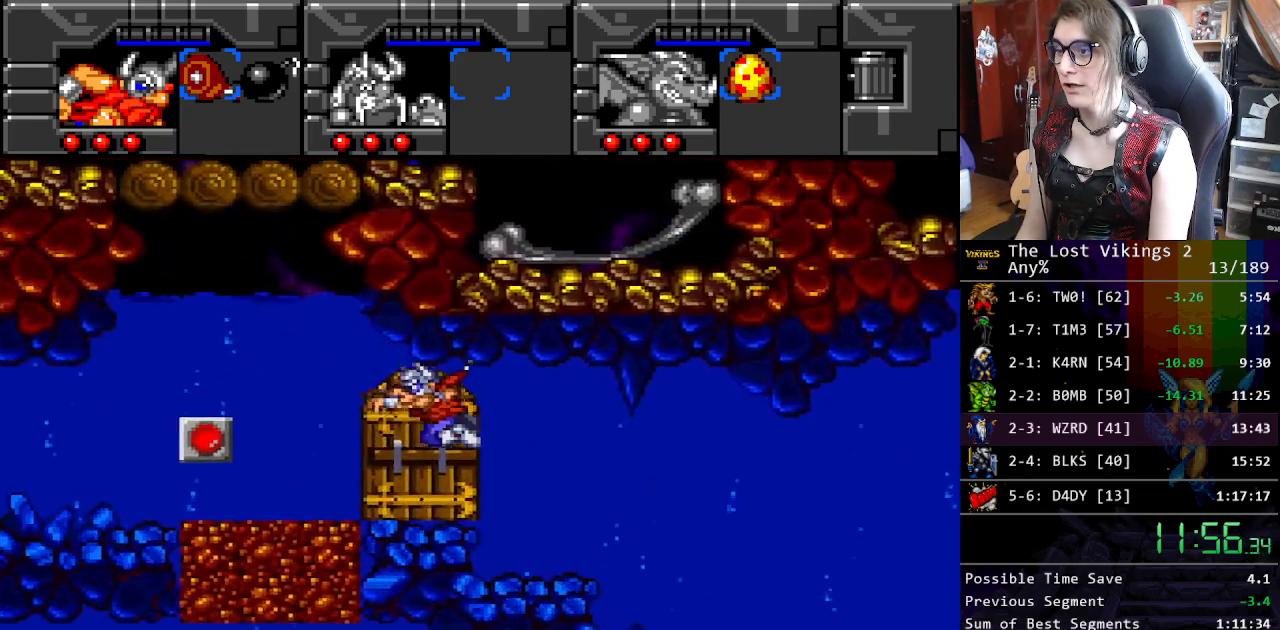
{"buttons": [], "events": [[117, "DPAD_LEFT", "up"], [117, "DPAD_RIGHT", "down"], [117, "SELECT", "down"], [133, "DPAD_RIGHT", "up"], [234, "DPAD_DOWN", "down"], [234, "DPAD_RIGHT", "down"], [234, "SELECT", "up"], [250, "DPAD_DOWN", "up"], [317, "SELECT", "down"], [334, "DPAD_RIGHT", "up"], [451, "SELECT", "up"]]}
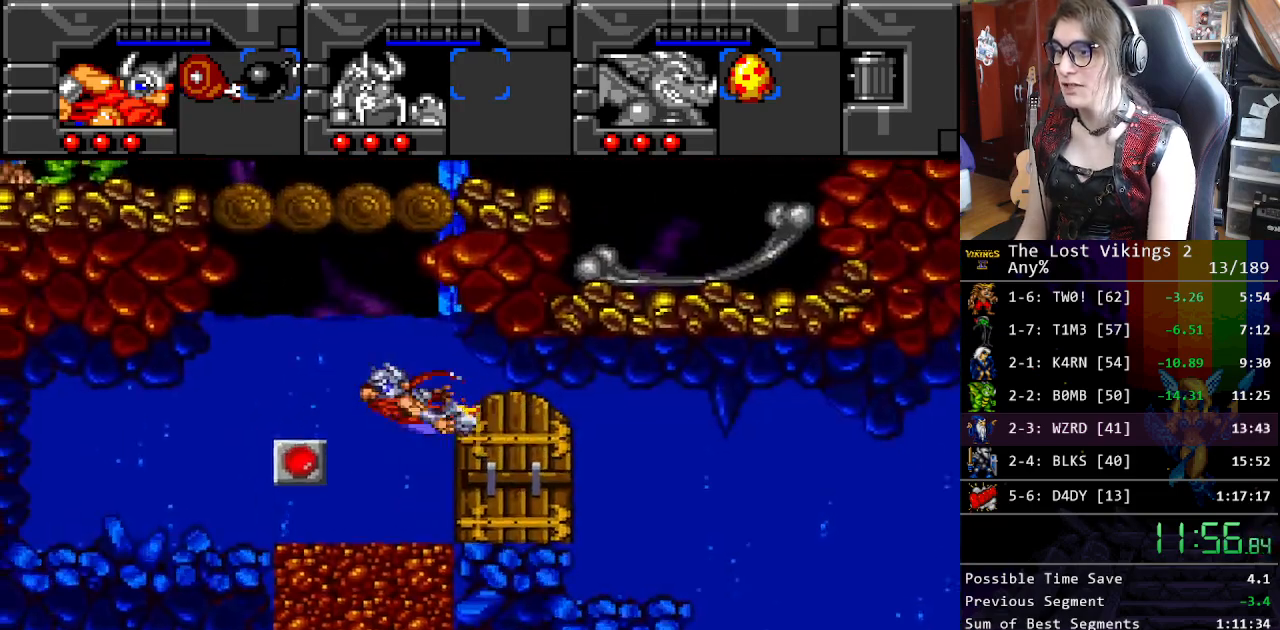
{"buttons": ["DPAD_LEFT"], "events": [[184, "DPAD_RIGHT", "down"], [217, "X", "down"], [301, "DPAD_RIGHT", "up"], [368, "X", "up"], [434, "DPAD_LEFT", "down"]]}
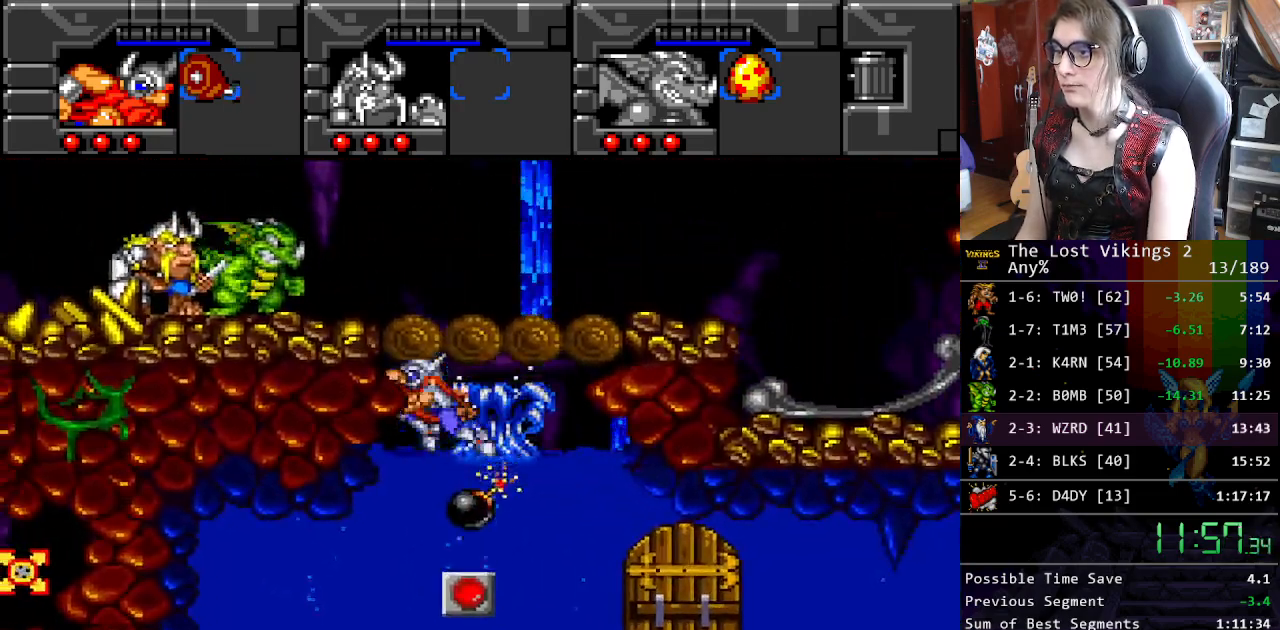
{"buttons": [], "events": [[201, "DPAD_LEFT", "up"], [201, "DPAD_RIGHT", "down"], [234, "DPAD_RIGHT", "up"], [267, "R1", "down"], [368, "R1", "up"]]}
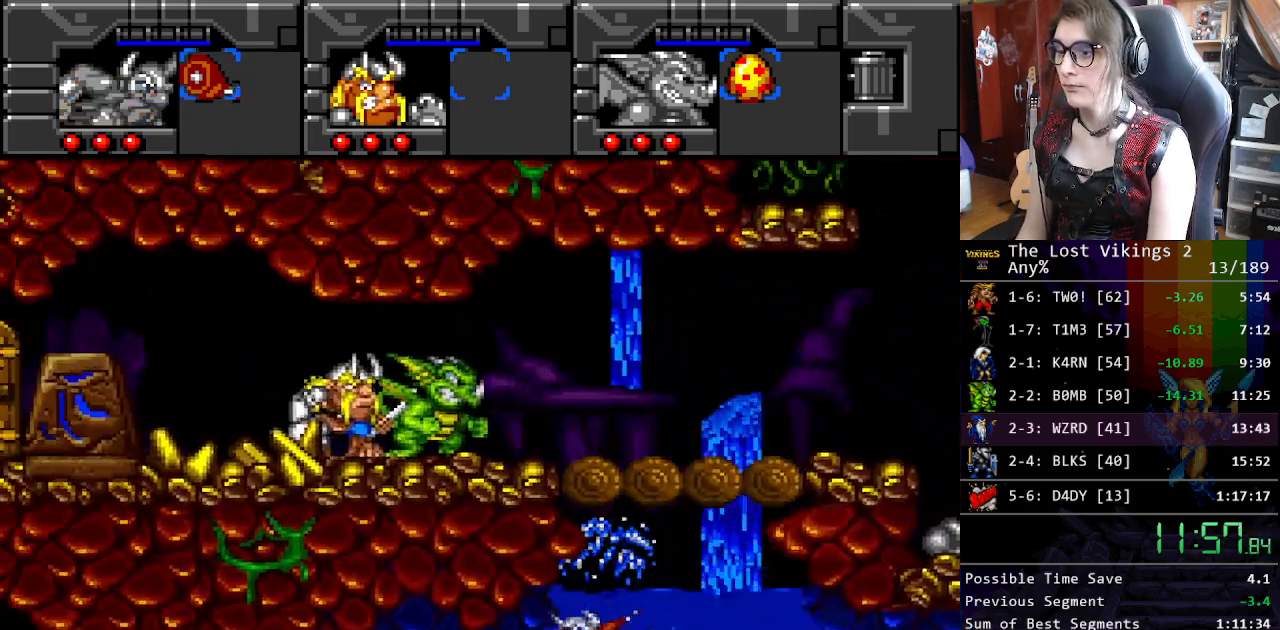
{"buttons": ["DPAD_RIGHT"], "events": [[101, "DPAD_RIGHT", "down"]]}
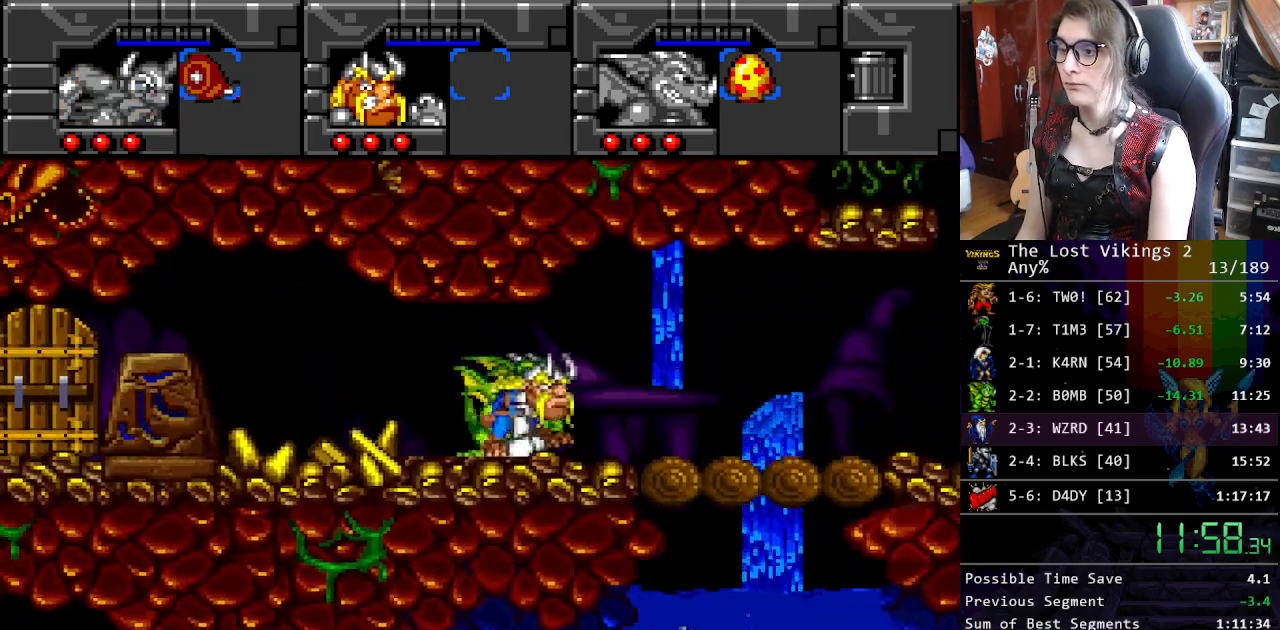
{"buttons": ["DPAD_RIGHT"], "events": []}
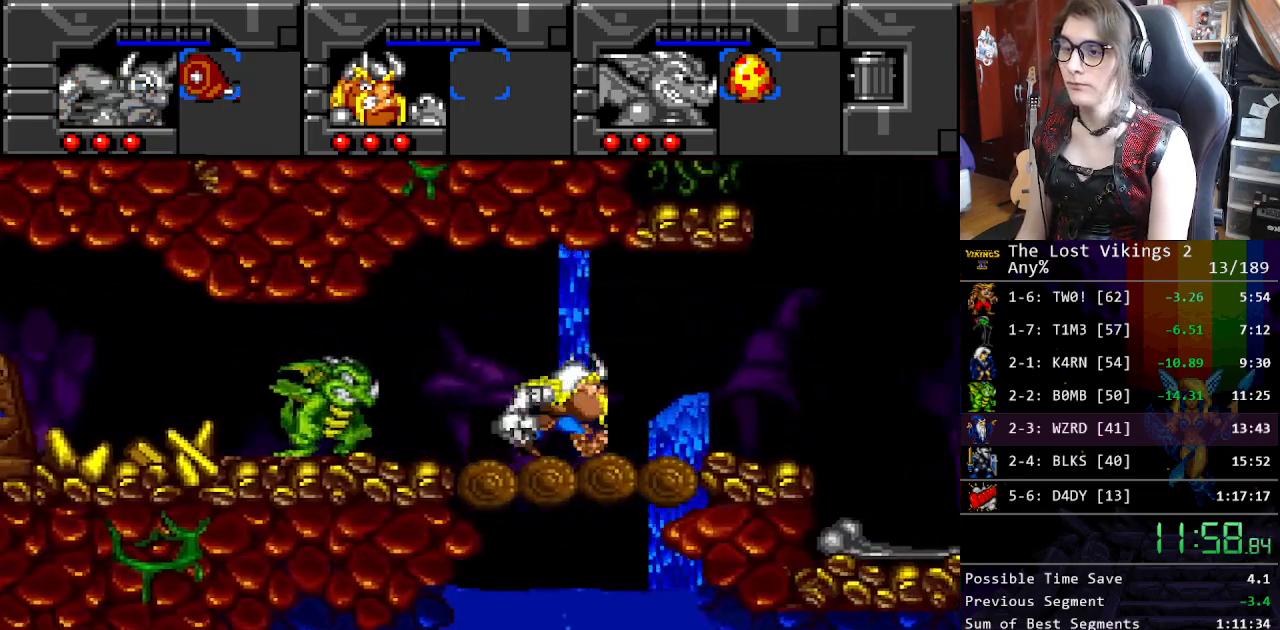
{"buttons": ["DPAD_RIGHT"], "events": []}
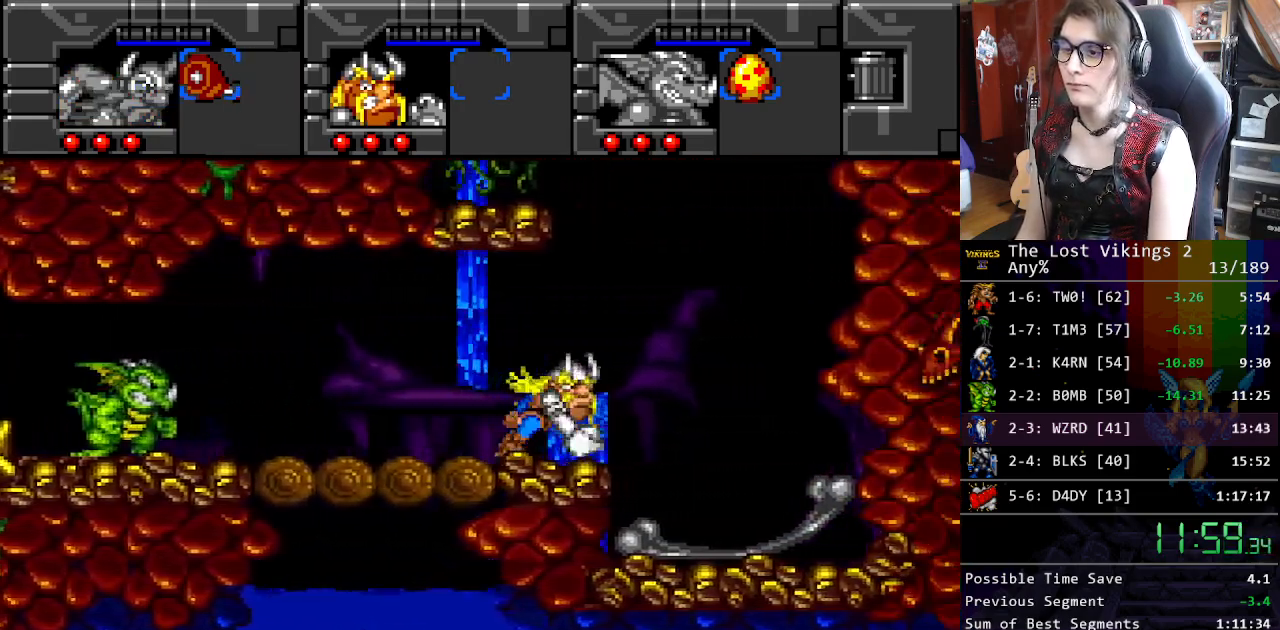
{"buttons": ["DPAD_RIGHT"], "events": [[167, "DPAD_DOWN", "down"], [167, "DPAD_RIGHT", "up"], [184, "DPAD_DOWN", "up"], [184, "DPAD_LEFT", "down"], [234, "DPAD_LEFT", "up"], [251, "R1", "down"], [334, "DPAD_DOWN", "down"], [334, "DPAD_RIGHT", "down"], [351, "R1", "up"], [401, "DPAD_DOWN", "up"]]}
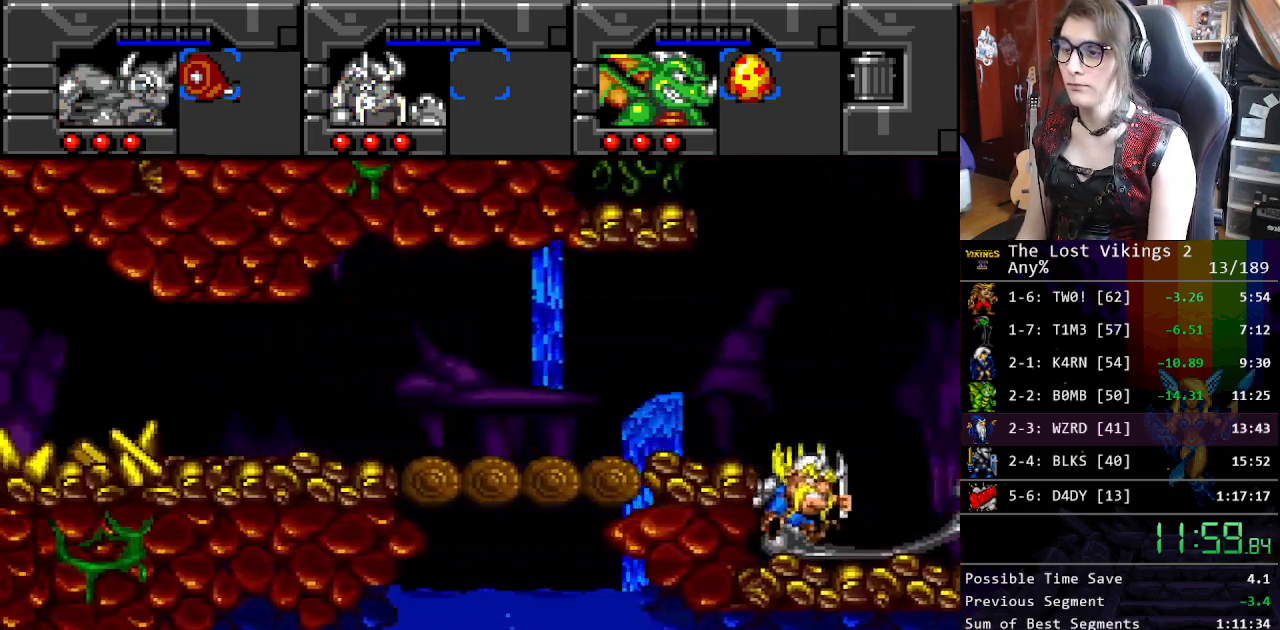
{"buttons": ["DPAD_RIGHT"], "events": []}
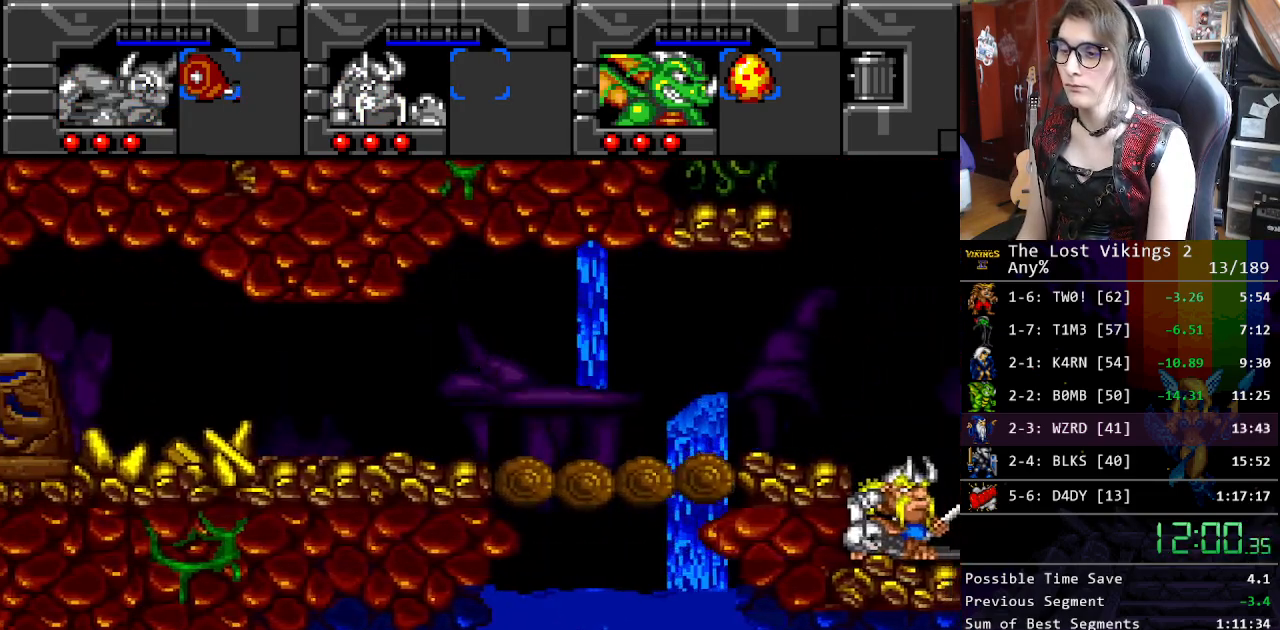
{"buttons": ["DPAD_RIGHT"], "events": []}